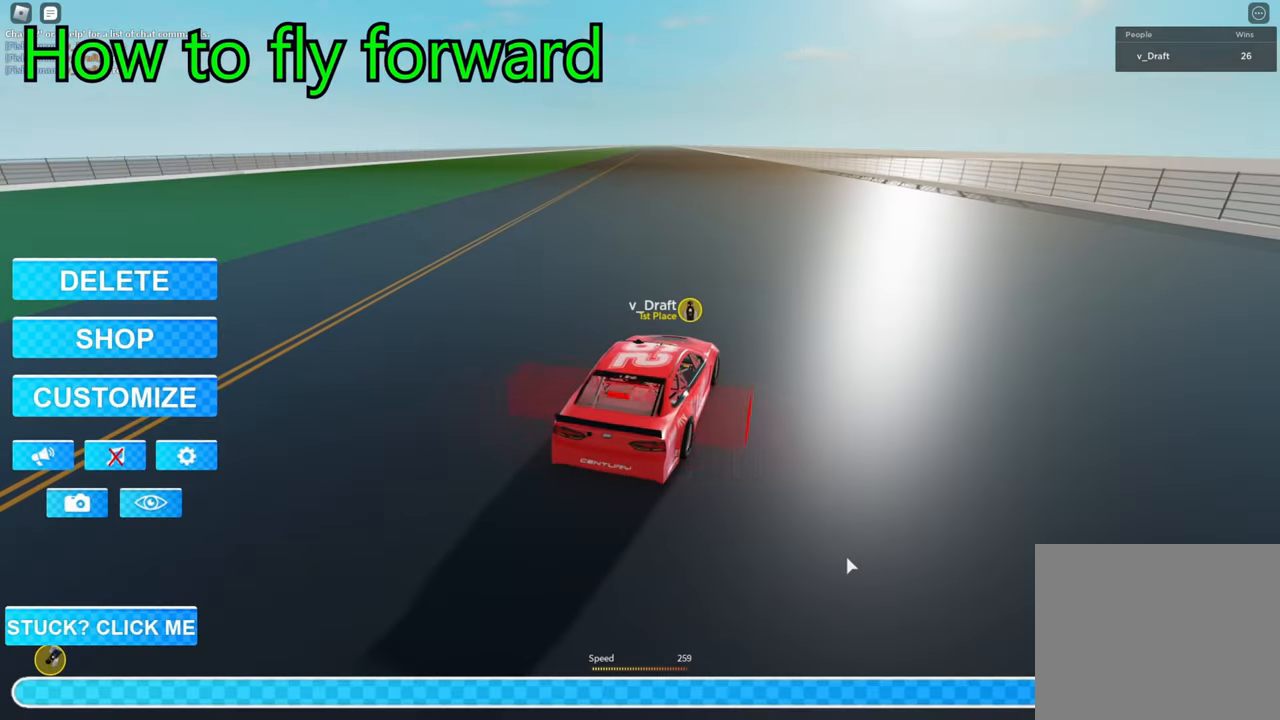
Gameplay with keyboard; each line is a JSON object with the keys held at the frame after it. "events" lists presses ("down") and releases ("up") of "a", "ctrl", "d", "e", "q", "s", "shift", "space" and "w" between this image and that frame as [ms after this image, input, new state], when the widget could be followed in between. No other keys are recorded. Mouse input is not recorded.
{"keys": ["a", "w"], "events": []}
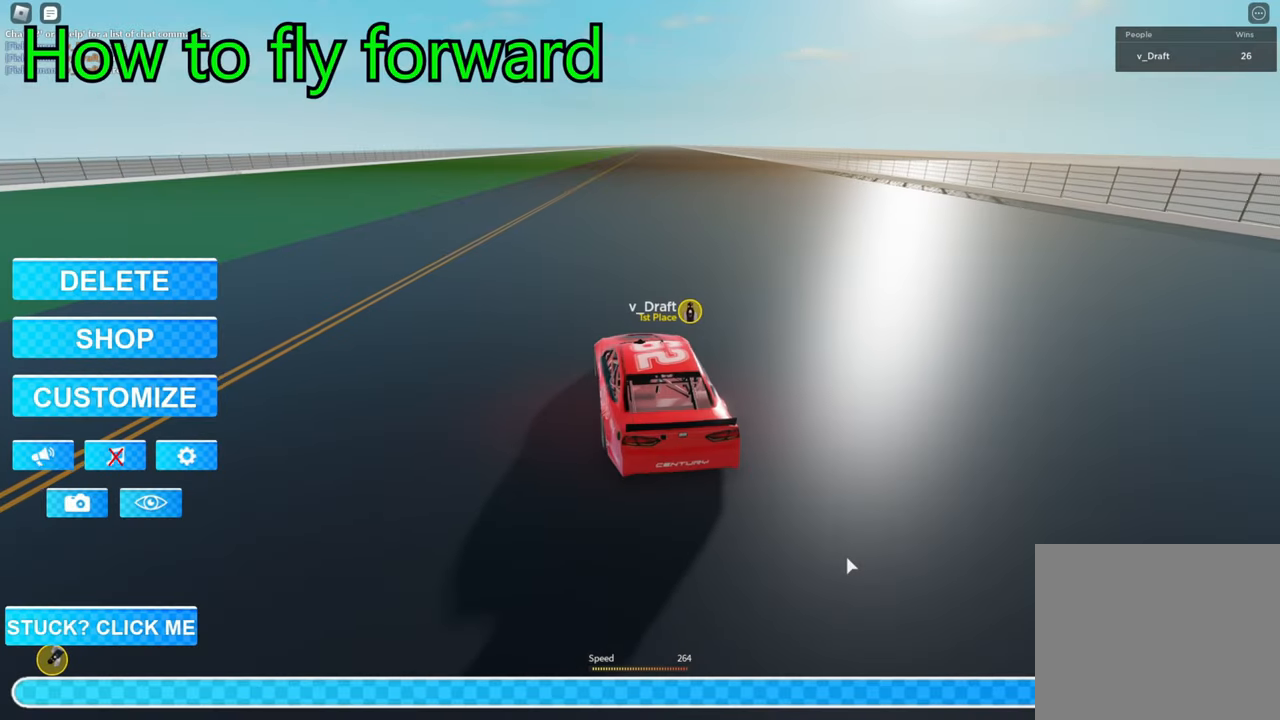
{"keys": ["d", "w"], "events": [[183, "a", "up"], [233, "d", "down"]]}
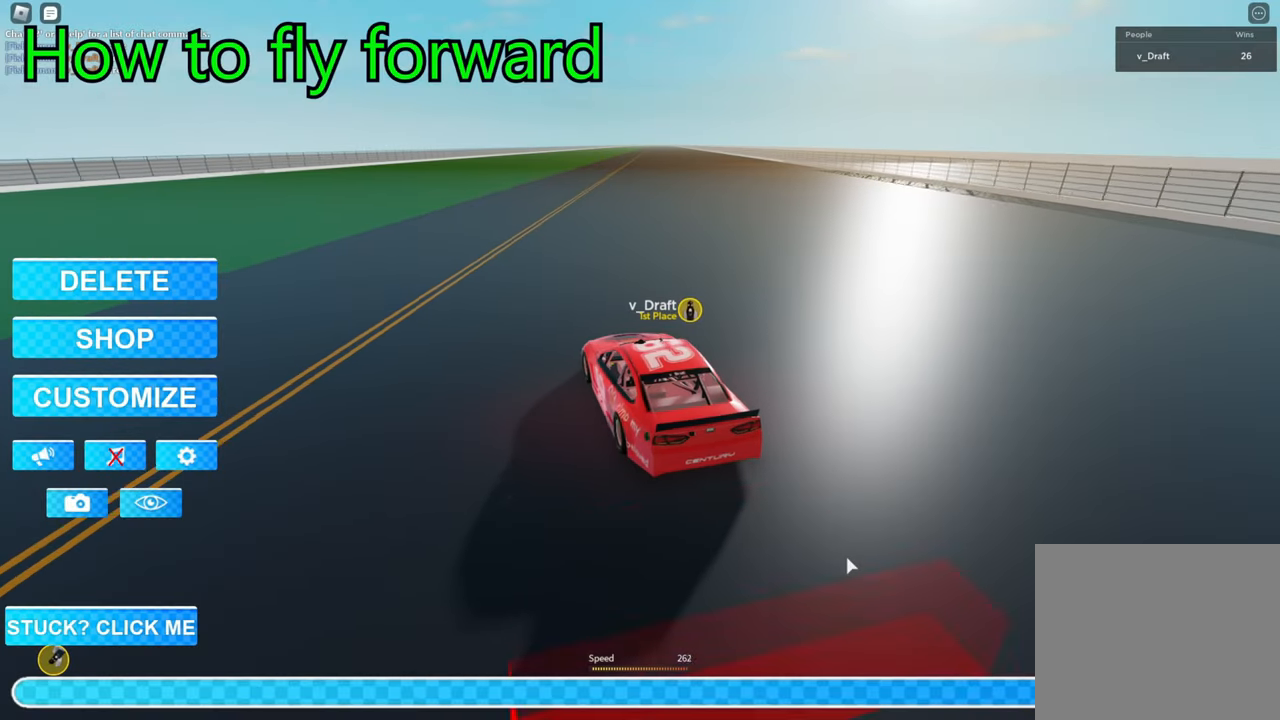
{"keys": ["d", "w"], "events": []}
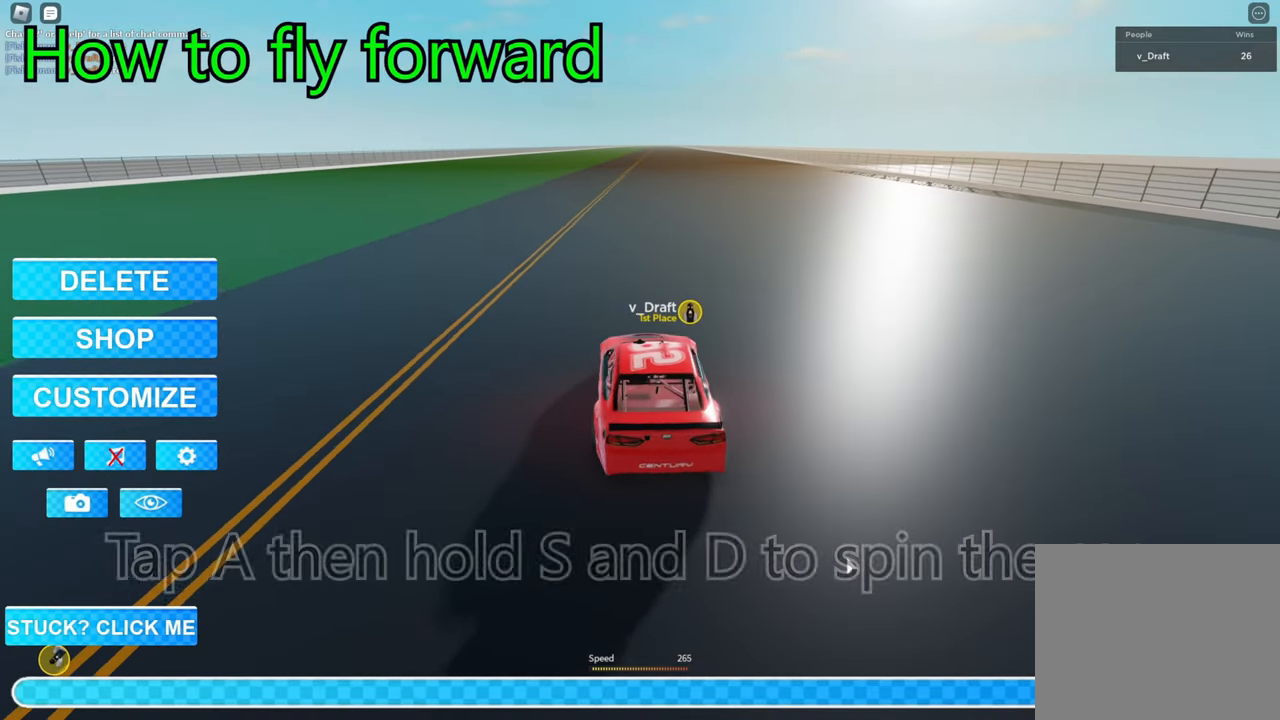
{"keys": ["d", "w"], "events": []}
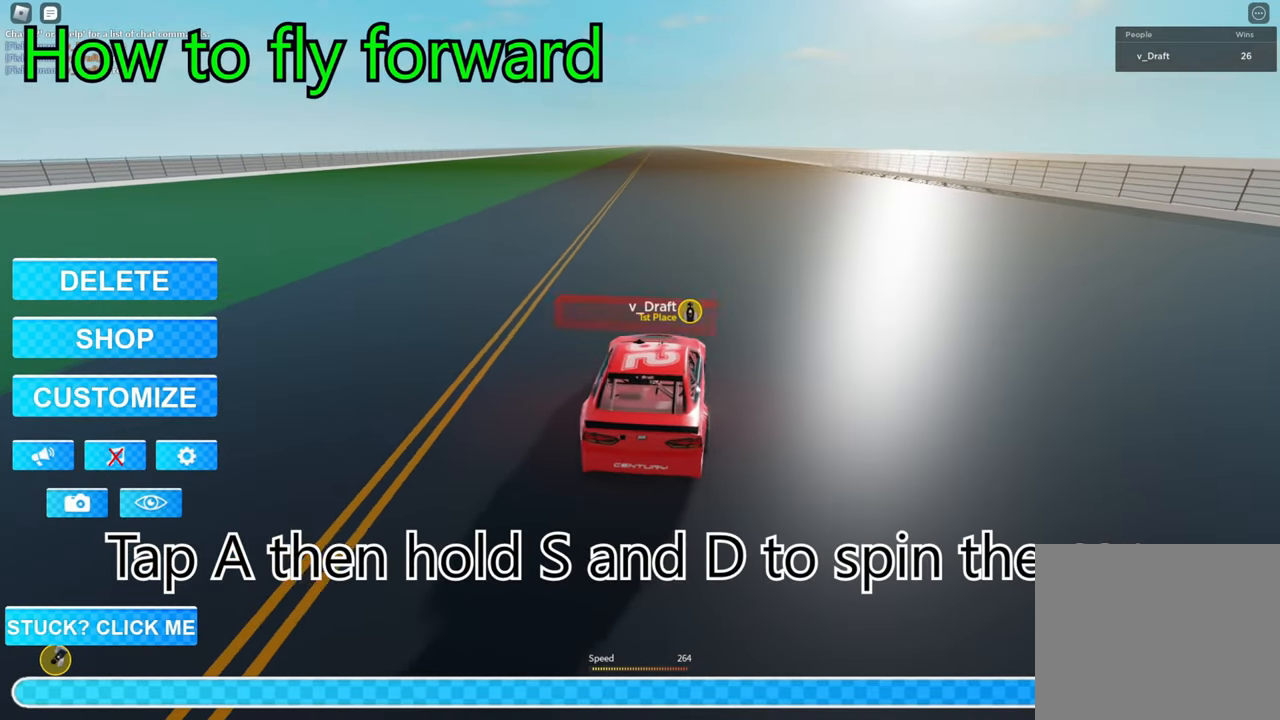
{"keys": ["d", "s"], "events": [[117, "a", "down"], [184, "d", "up"], [234, "w", "up"], [368, "s", "down"], [434, "a", "up"], [434, "d", "down"]]}
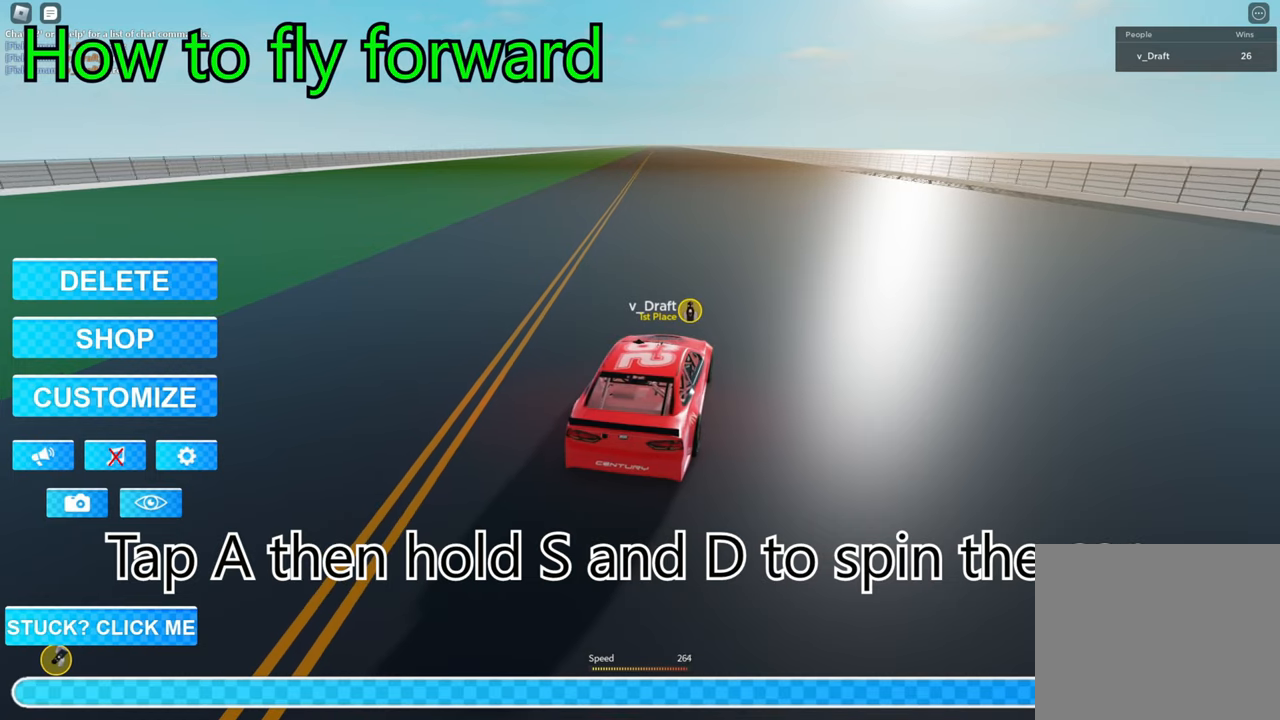
{"keys": ["d", "s"], "events": []}
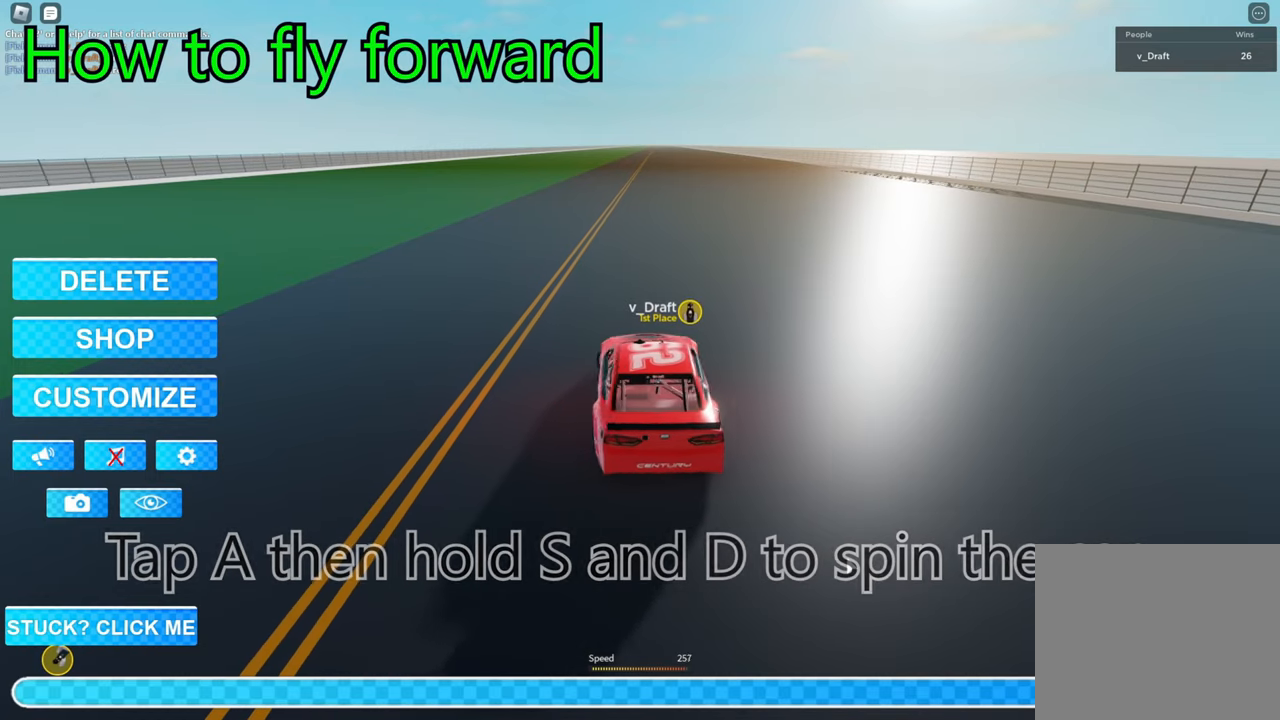
{"keys": ["d", "s"], "events": []}
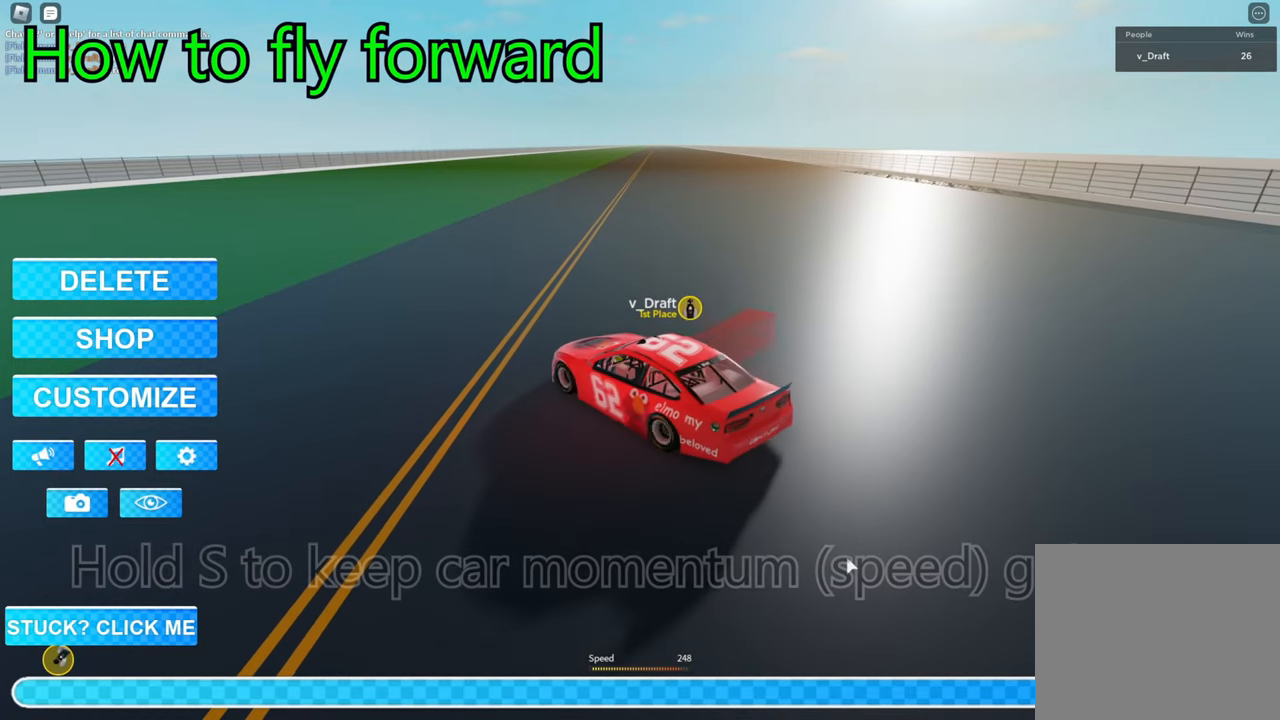
{"keys": ["s"], "events": [[200, "d", "up"]]}
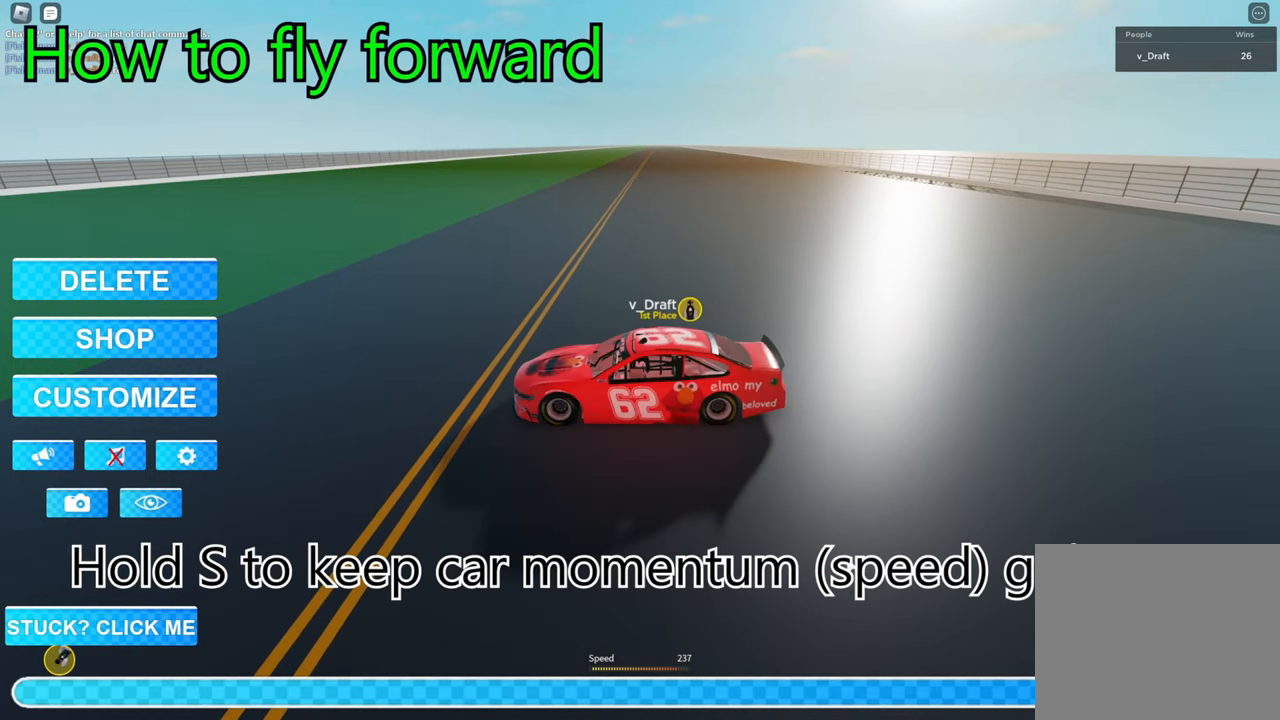
{"keys": ["d", "s"], "events": [[500, "d", "down"]]}
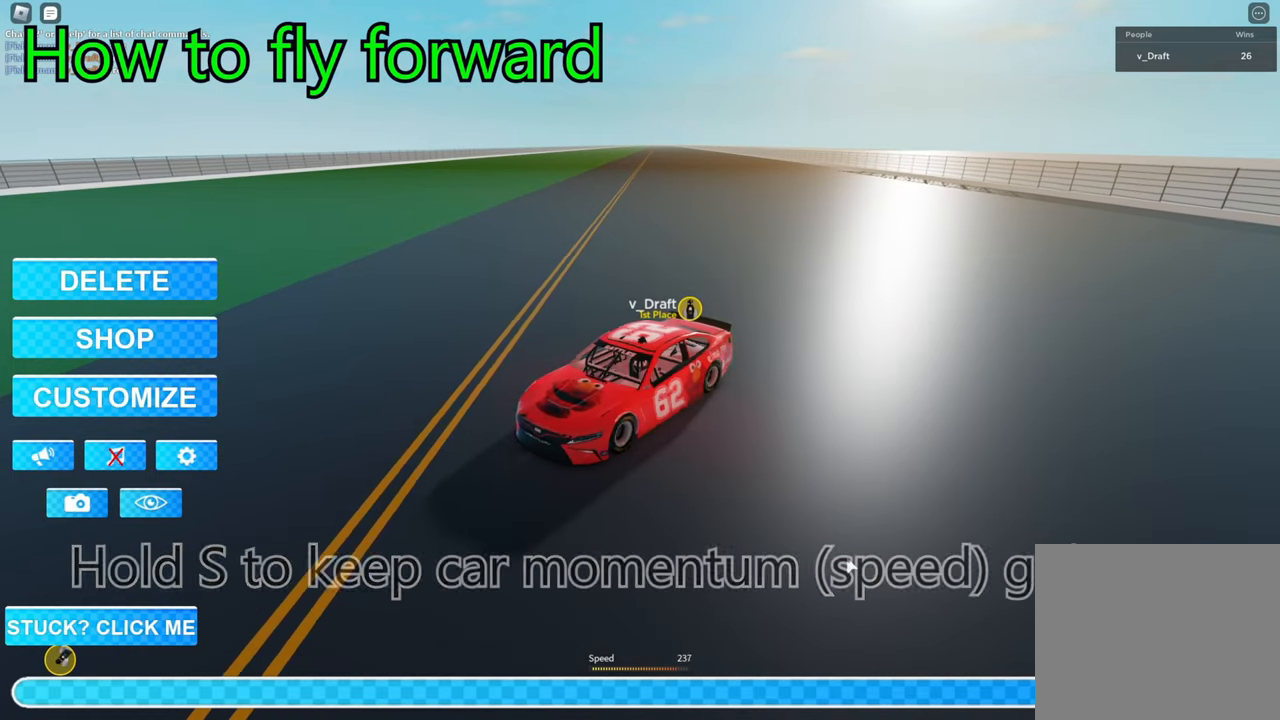
{"keys": ["d", "s"], "events": []}
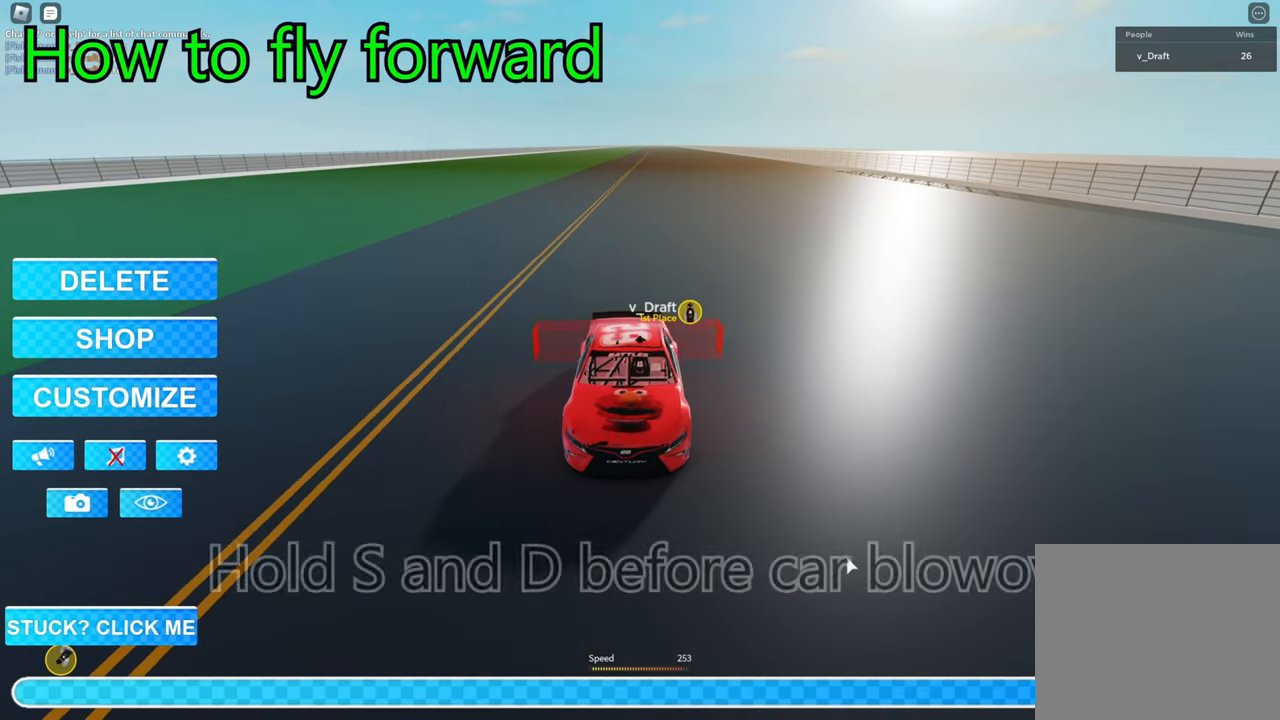
{"keys": ["d", "s"], "events": []}
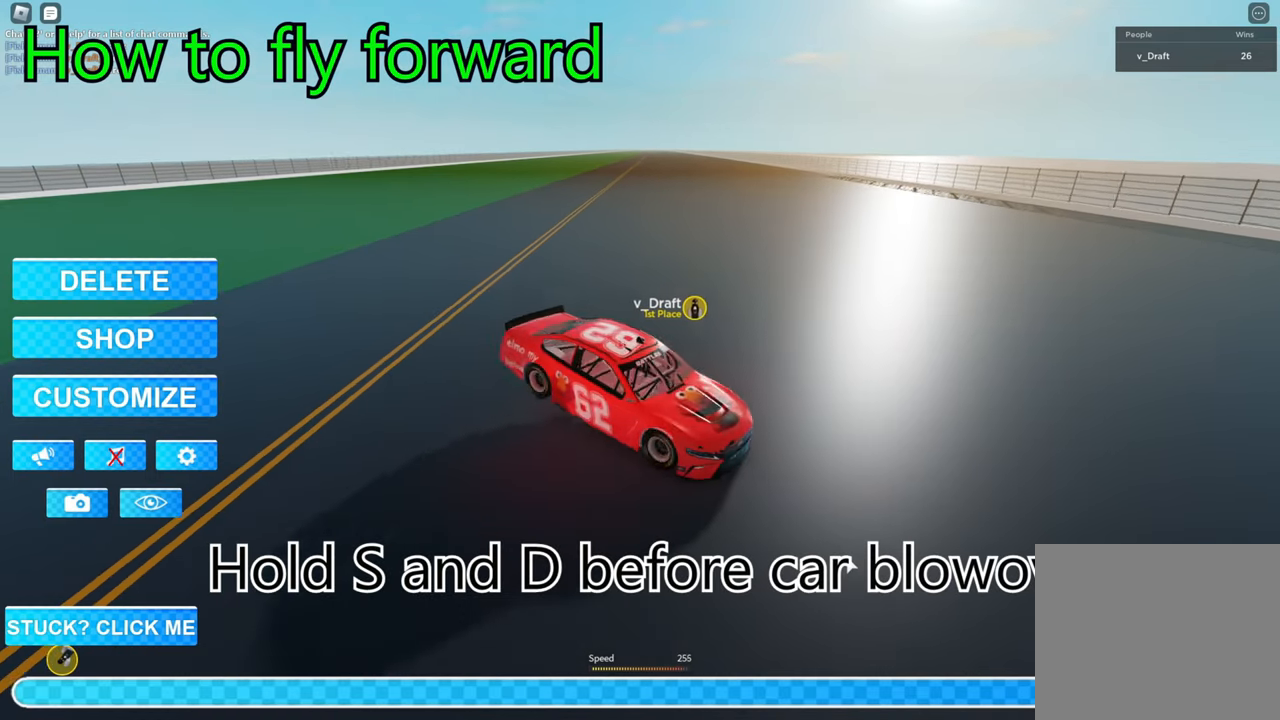
{"keys": ["d", "s"], "events": []}
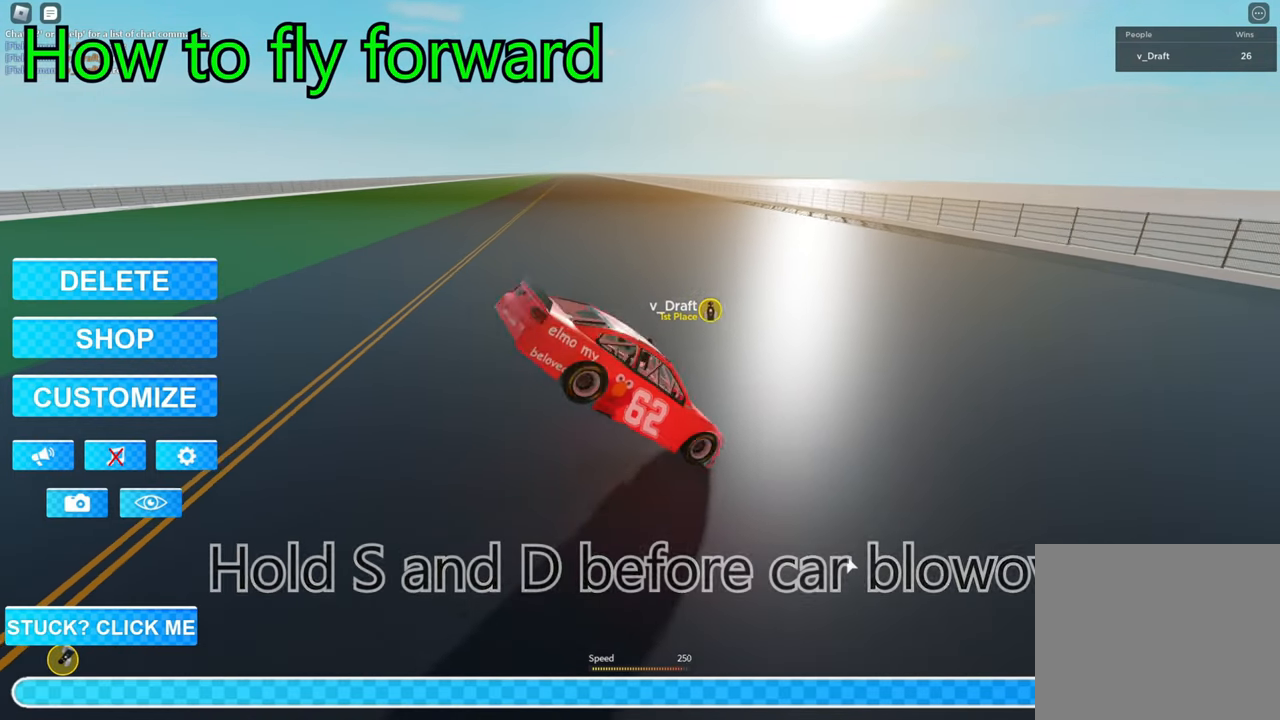
{"keys": ["d", "s"], "events": []}
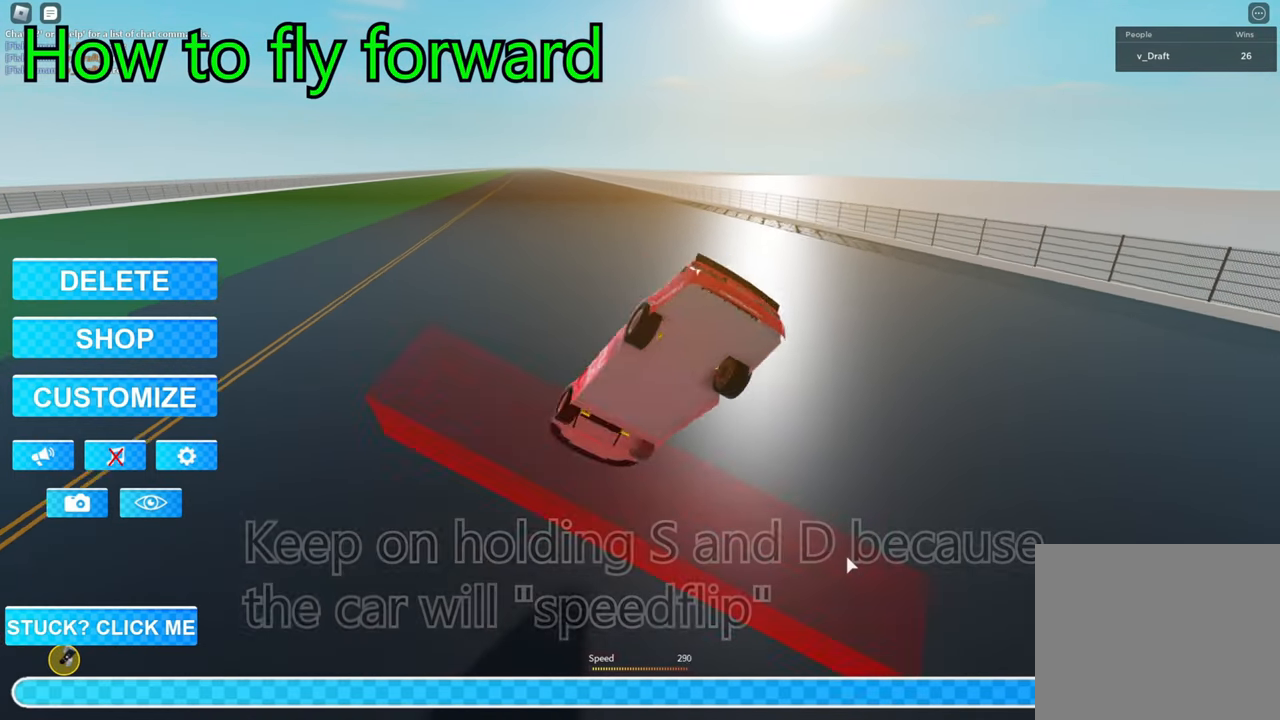
{"keys": ["s"], "events": [[434, "d", "up"]]}
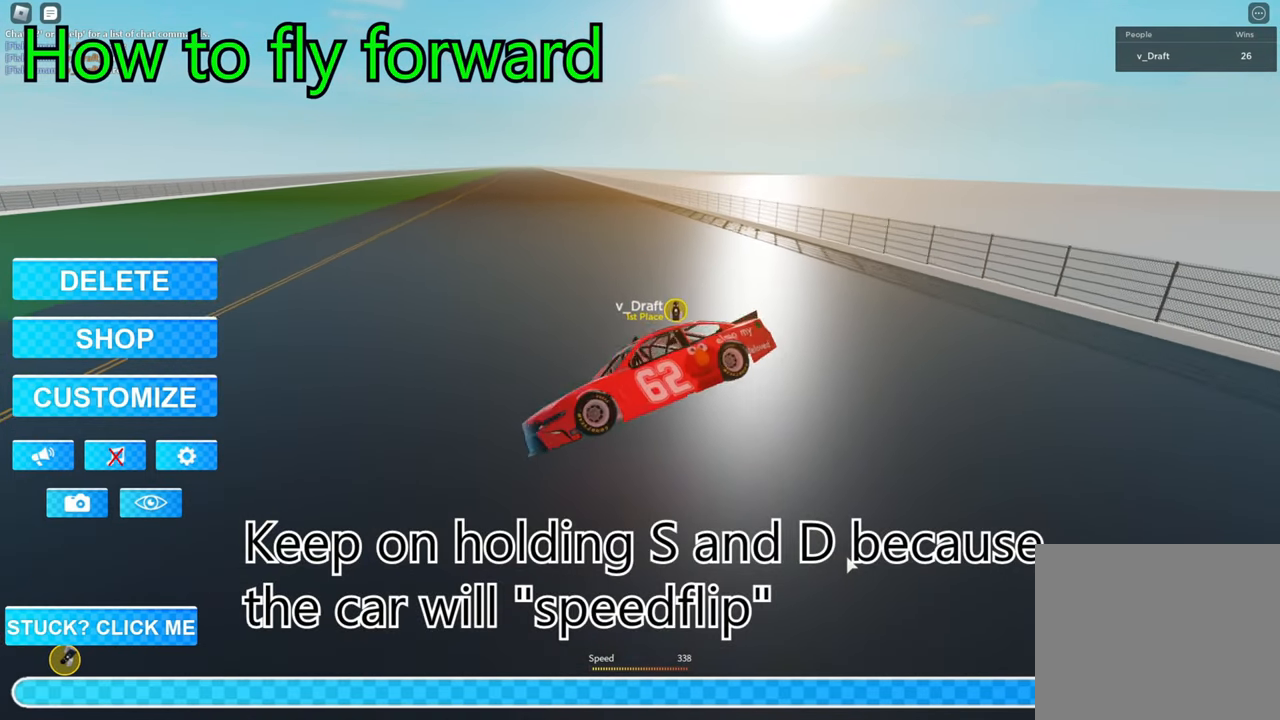
{"keys": ["s"], "events": []}
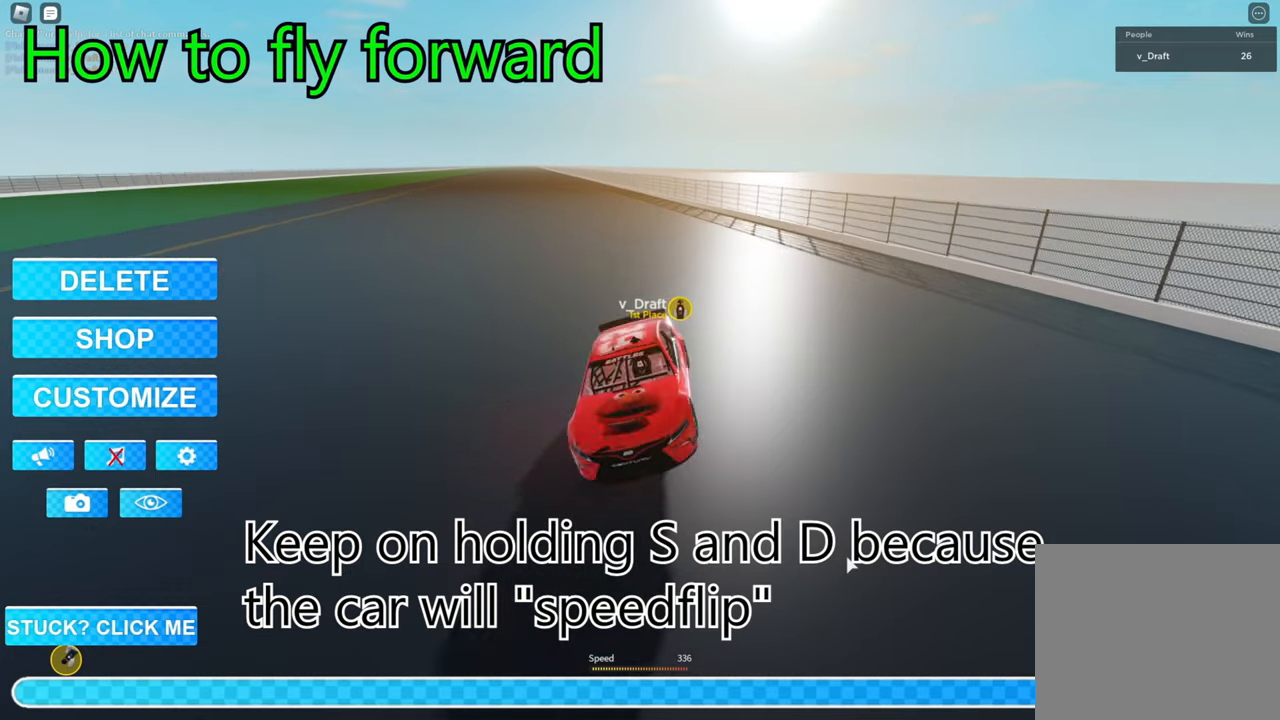
{"keys": ["d", "s"], "events": [[450, "d", "down"]]}
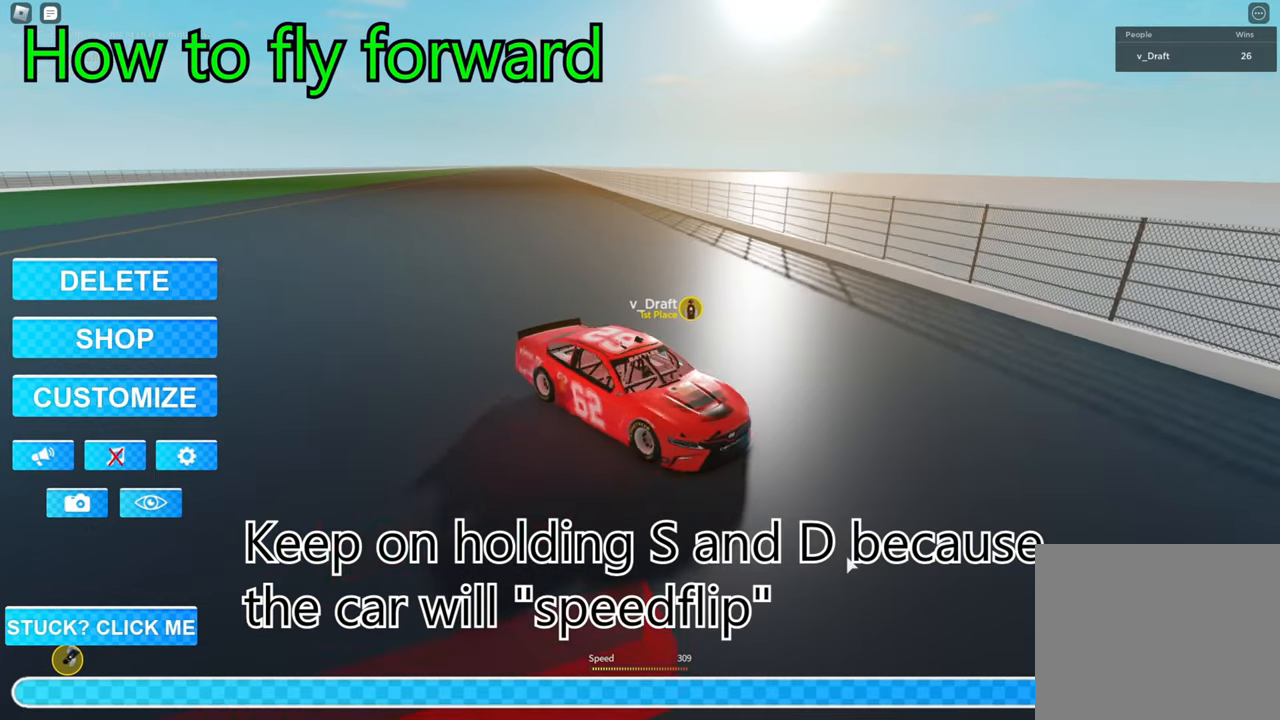
{"keys": ["d", "s"], "events": []}
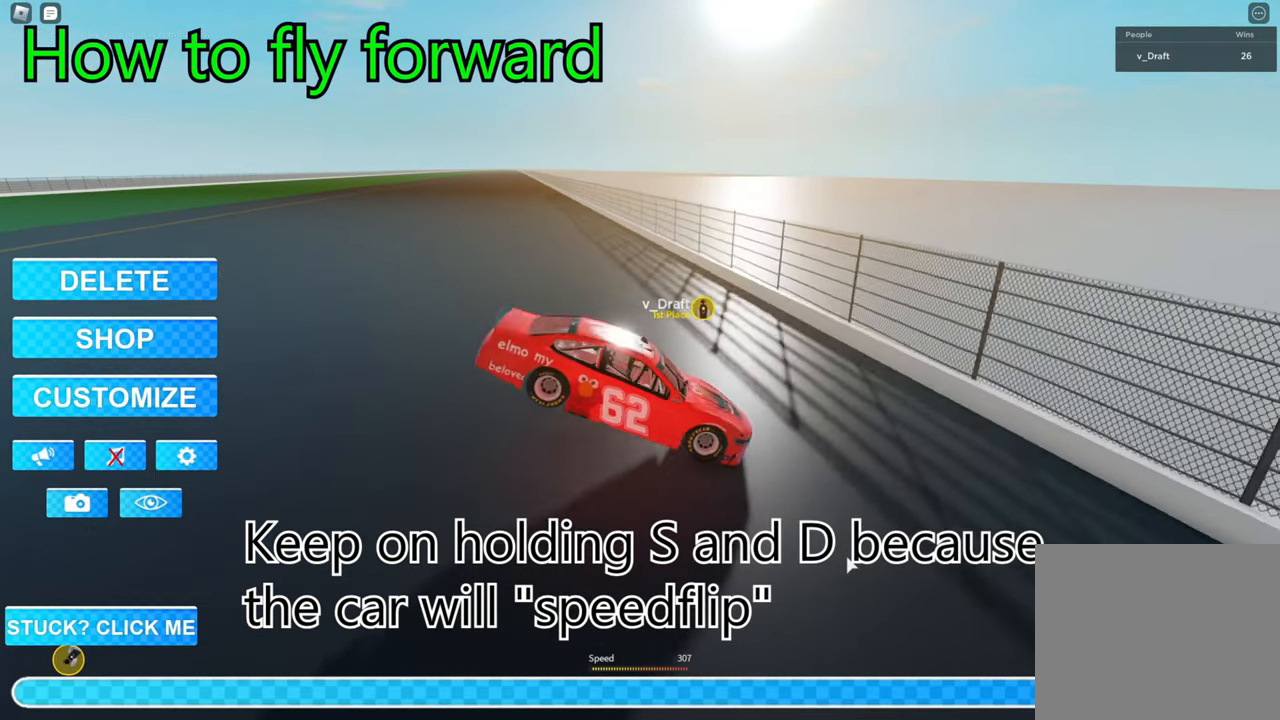
{"keys": ["d", "s"], "events": []}
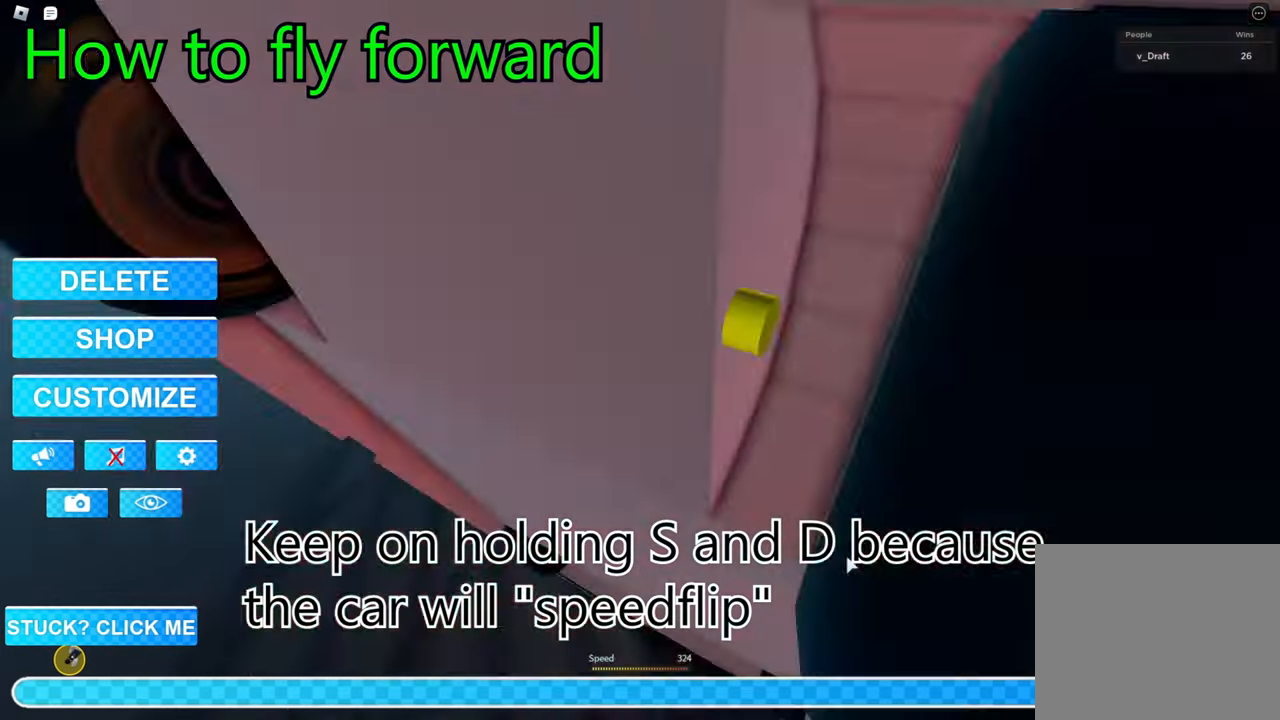
{"keys": ["d", "s"], "events": []}
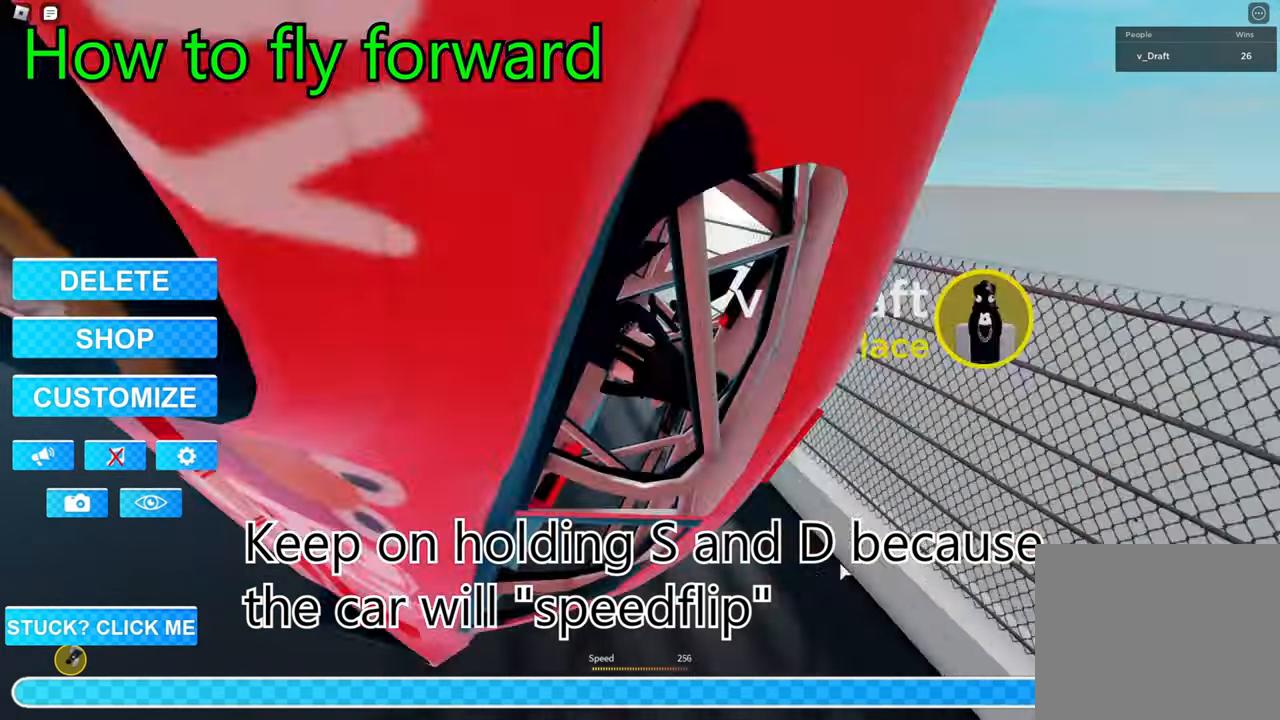
{"keys": ["d", "s"], "events": []}
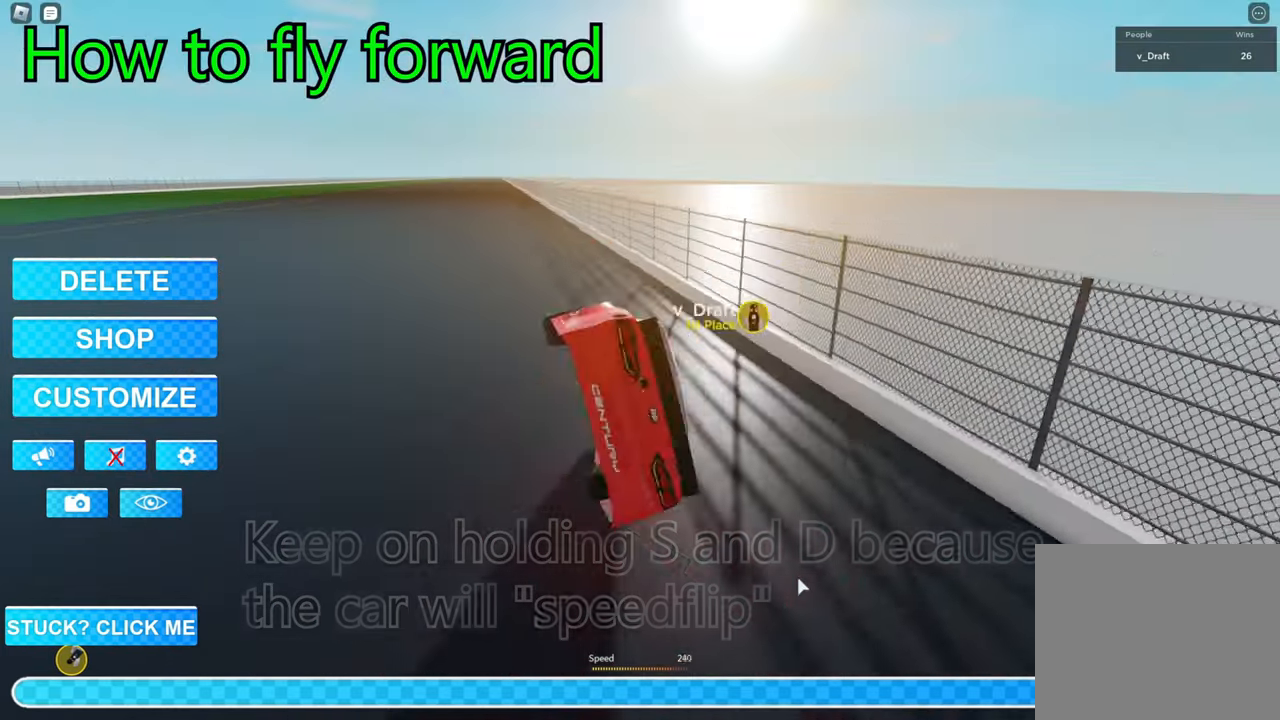
{"keys": ["d", "s"], "events": []}
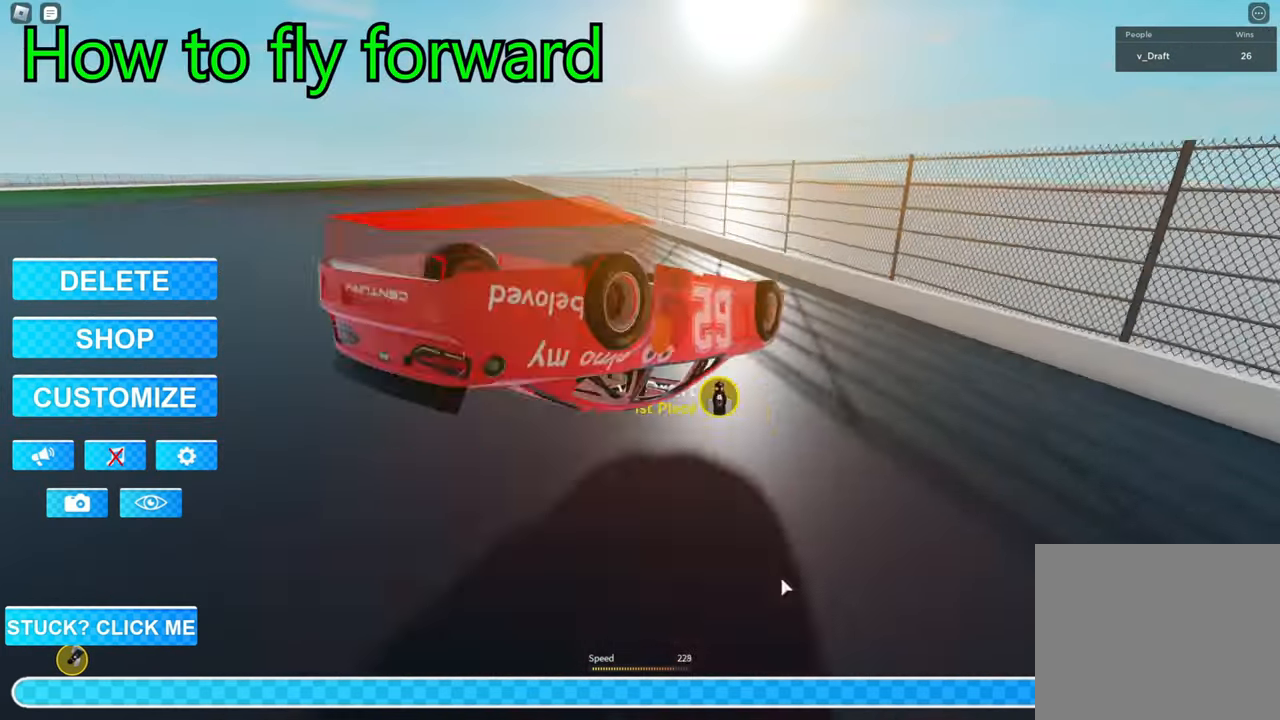
{"keys": ["s"], "events": [[183, "d", "up"]]}
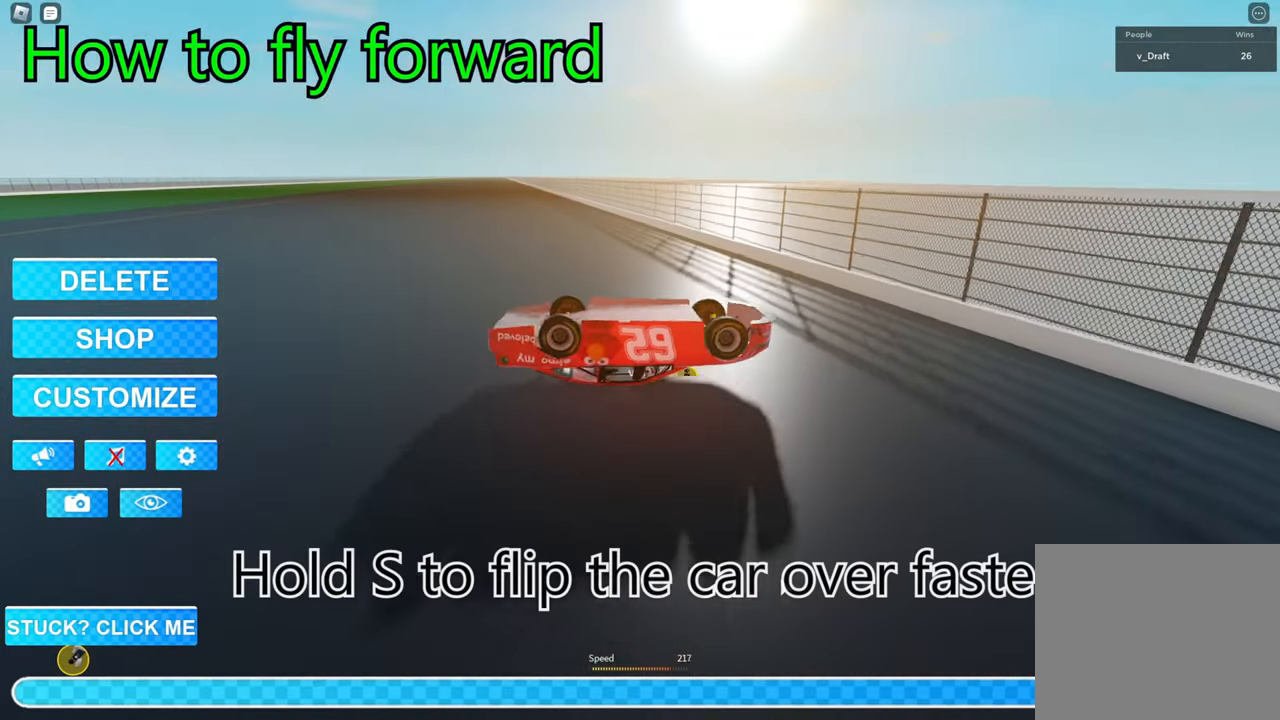
{"keys": ["s"], "events": []}
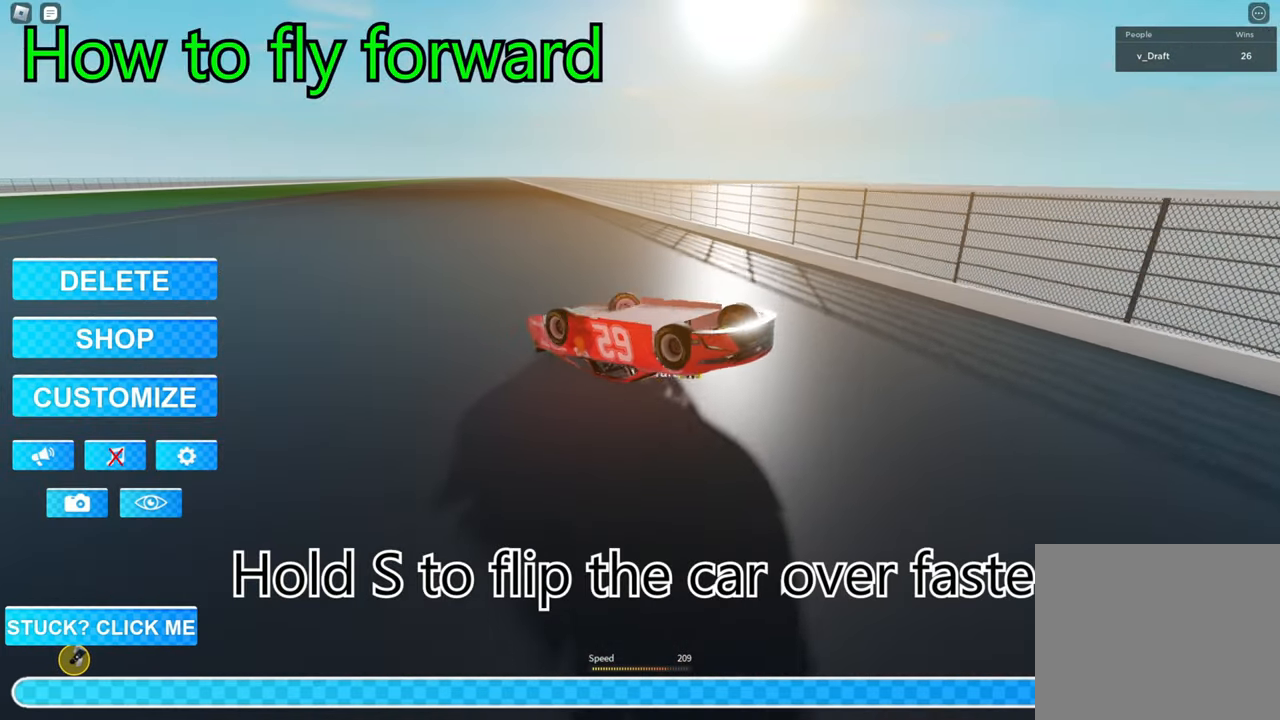
{"keys": ["s"], "events": []}
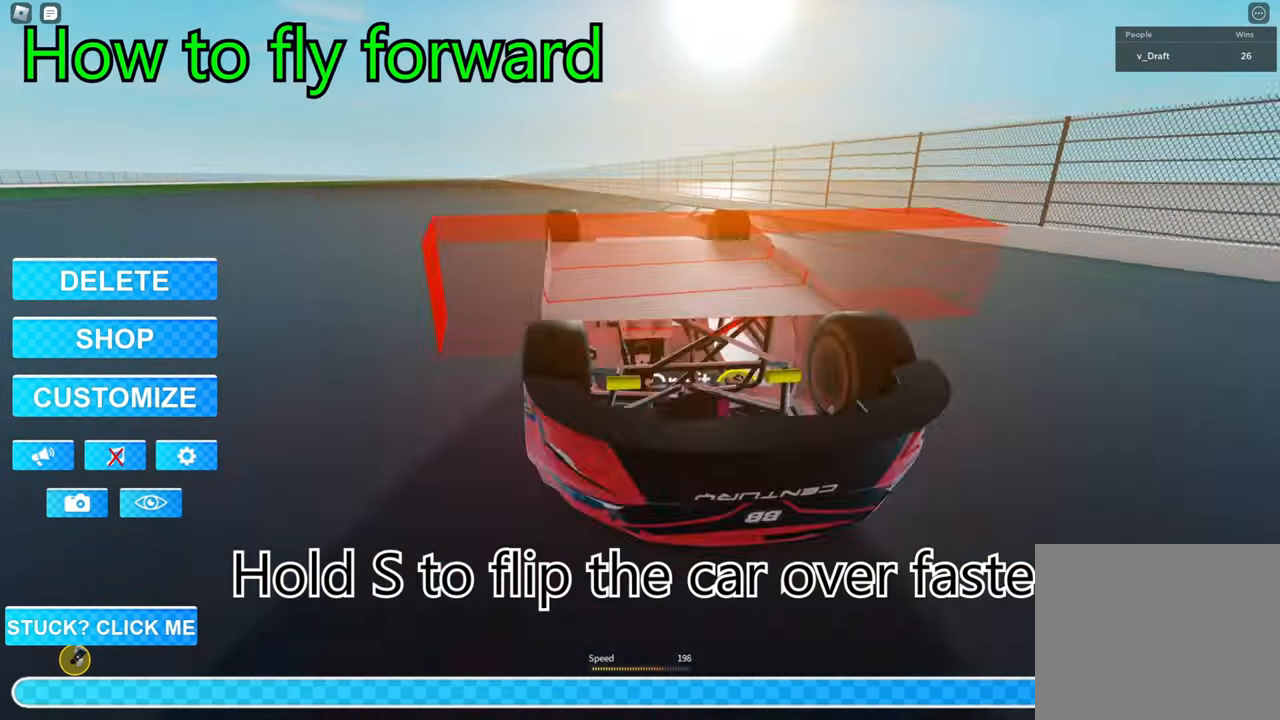
{"keys": ["s"], "events": []}